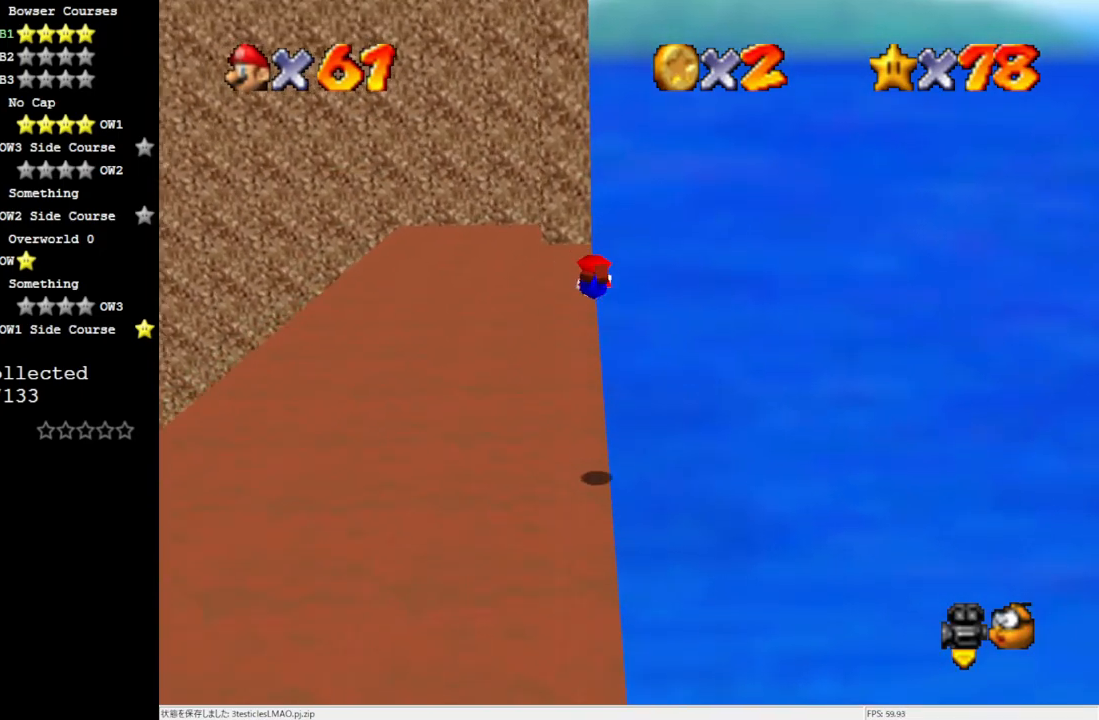
Gameplay with a controller (Nintendo layout); each line is a JSON object with the inputs held at the frame after it. "events" lists button and stick changes between this image and that frame as [ms after this image, input, new state], when the widget could be followed in between. Not read: L3 R3.
{"buttons": ["A"], "left_stick": "up", "events": [[83, "A", "up"], [83, "B", "up"], [83, "left_stick", "up"], [467, "A", "down"]]}
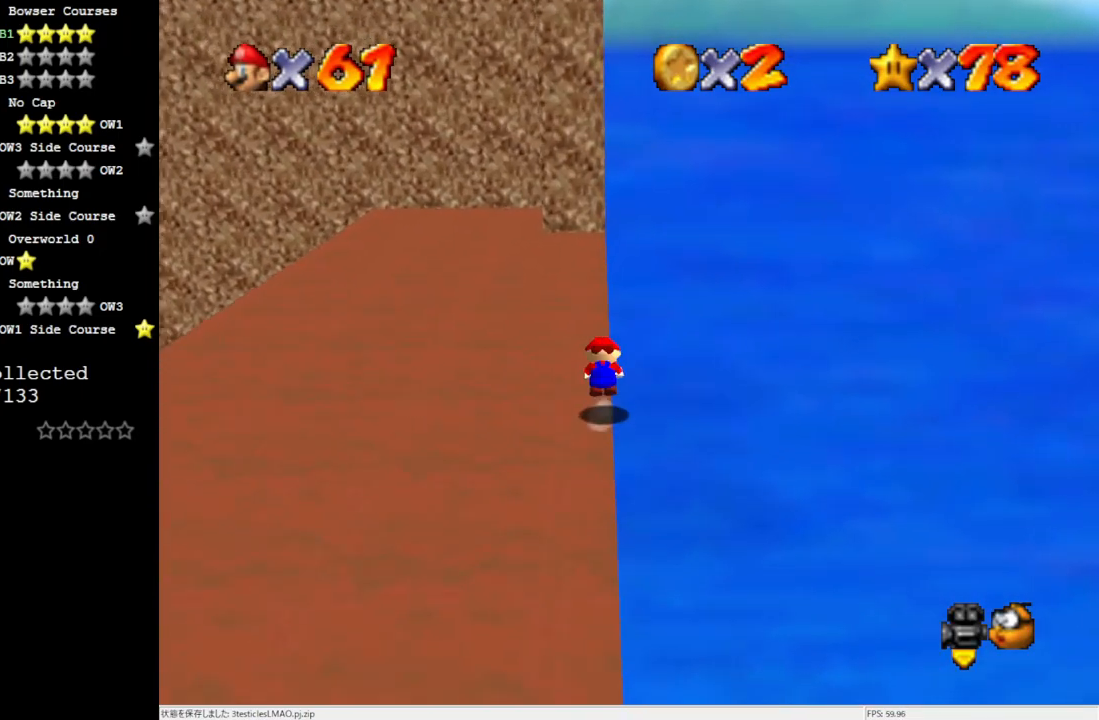
{"buttons": [], "left_stick": "up", "events": [[117, "A", "up"]]}
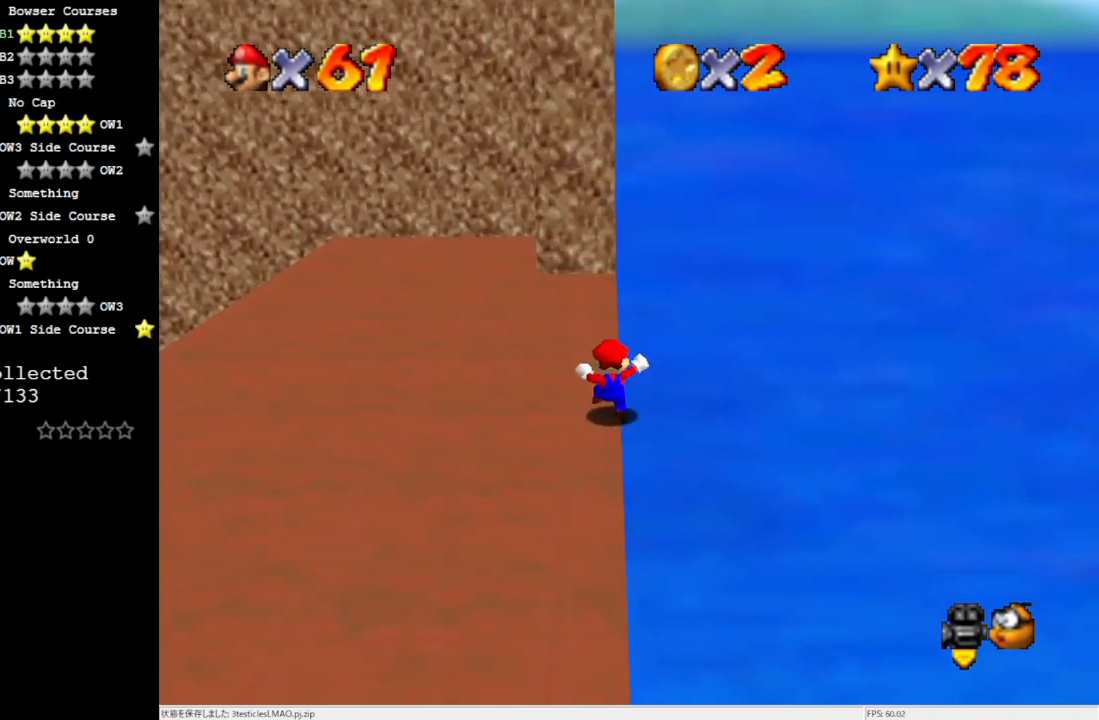
{"buttons": [], "left_stick": "up-right", "events": [[283, "Z", "down"], [350, "A", "down"], [433, "left_stick", "up-right"], [467, "A", "up"], [500, "Z", "up"]]}
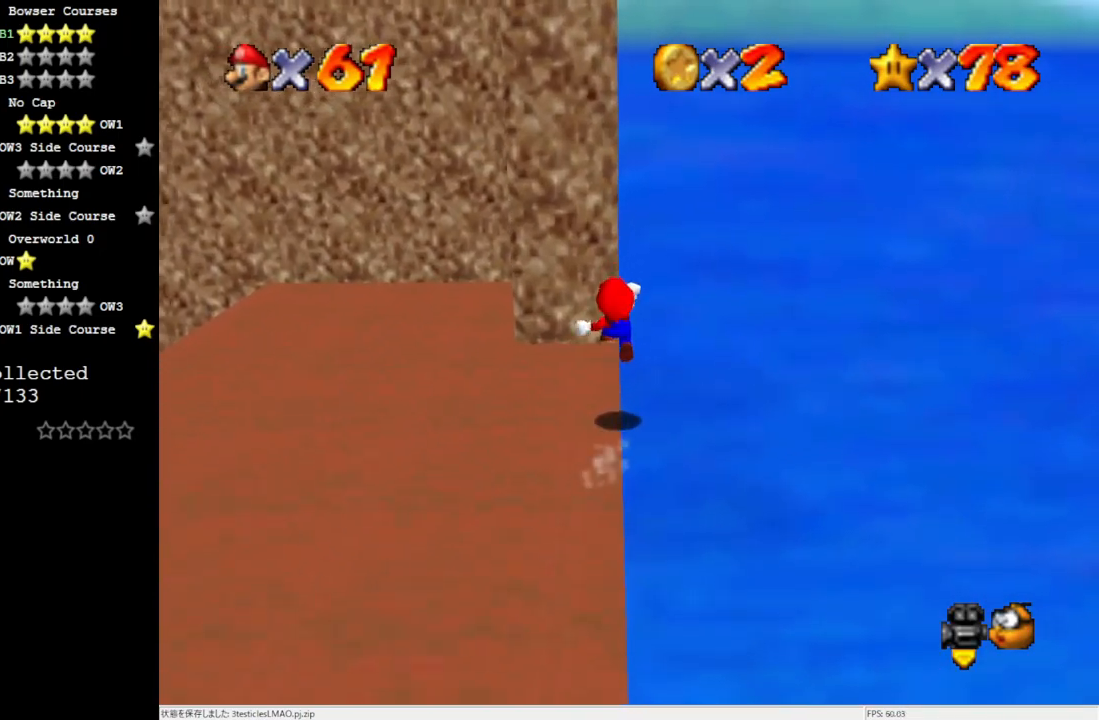
{"buttons": [], "left_stick": "up", "events": [[200, "C_RIGHT", "down"], [233, "left_stick", "up"], [317, "C_RIGHT", "up"], [367, "C_RIGHT", "down"], [467, "C_RIGHT", "up"]]}
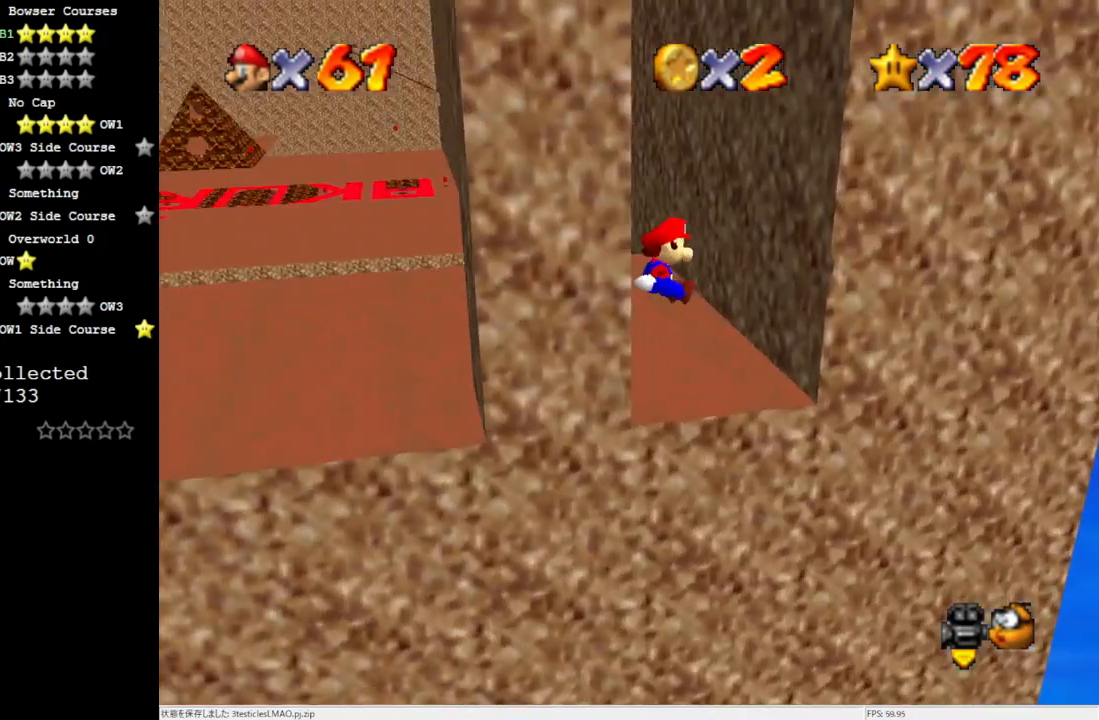
{"buttons": ["A"], "left_stick": "center", "events": [[283, "A", "down"], [283, "left_stick", "center"]]}
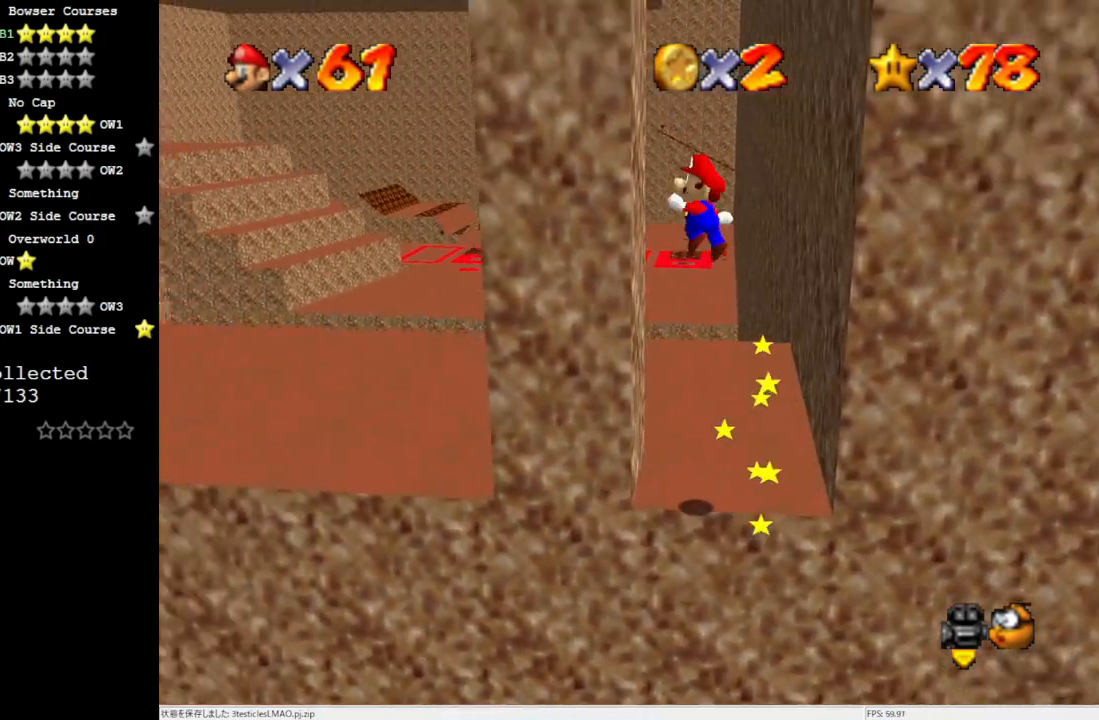
{"buttons": [], "left_stick": "center", "events": [[83, "A", "up"], [200, "A", "down"], [467, "A", "up"]]}
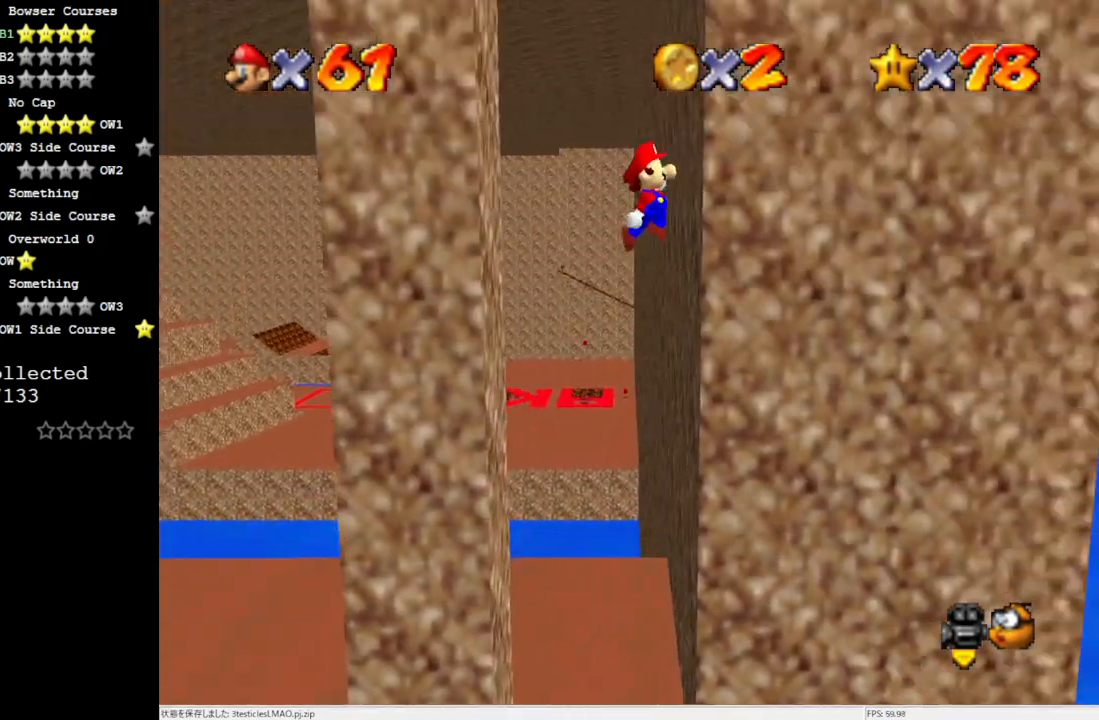
{"buttons": ["A"], "left_stick": "center", "events": [[117, "A", "down"], [233, "A", "up"], [500, "A", "down"]]}
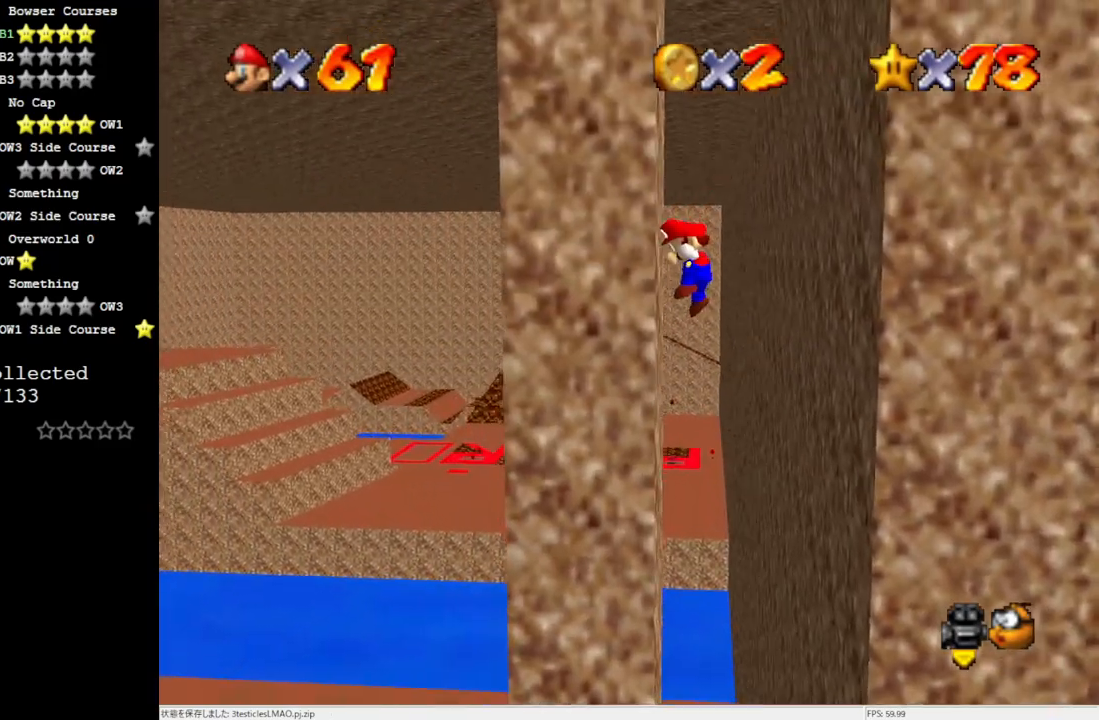
{"buttons": ["A"], "left_stick": "center", "events": [[117, "A", "up"], [433, "A", "down"]]}
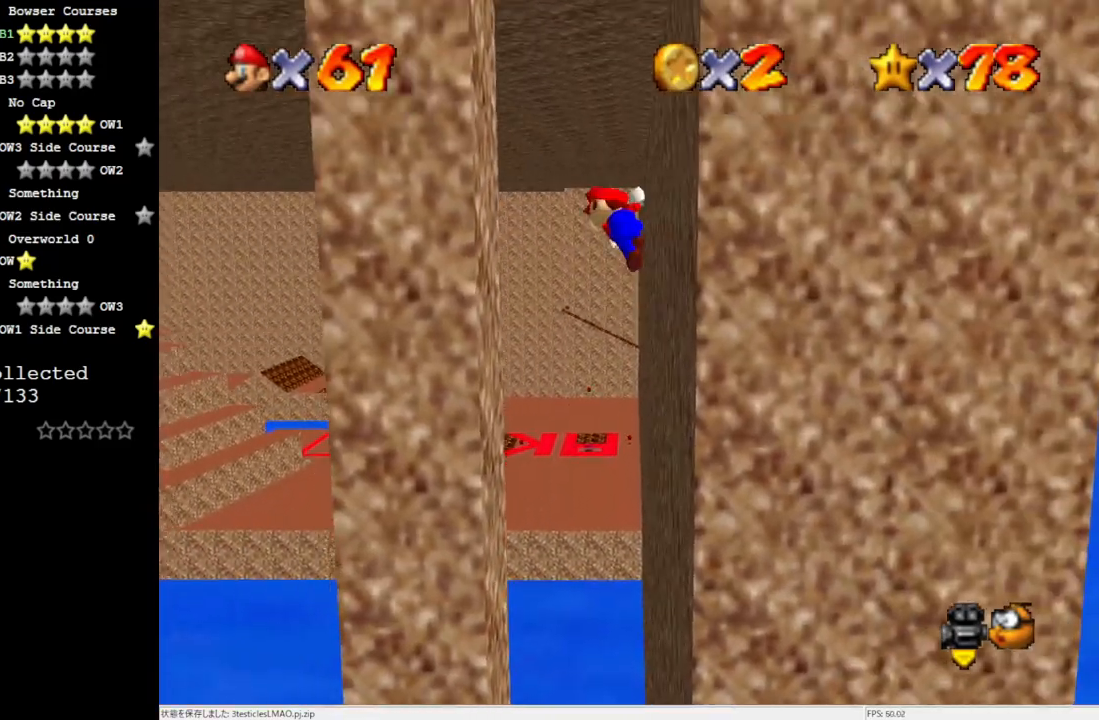
{"buttons": ["A"], "left_stick": "down", "events": [[117, "A", "up"], [350, "A", "down"], [383, "left_stick", "down"]]}
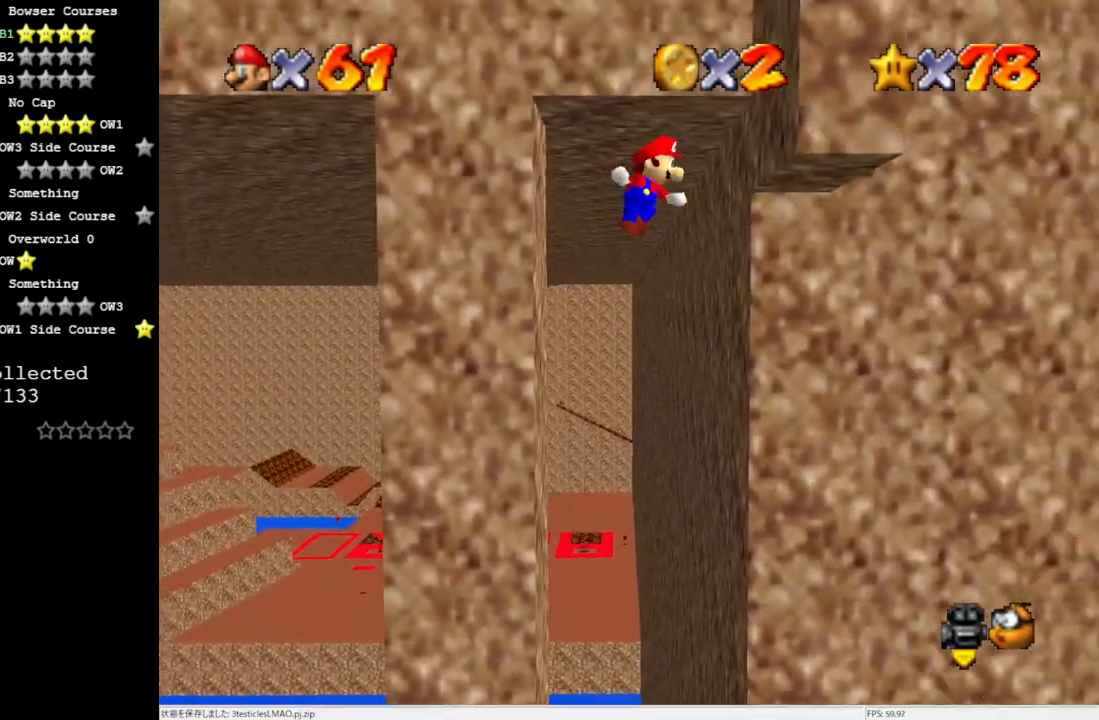
{"buttons": ["A"], "left_stick": "up", "events": [[133, "A", "up"], [167, "left_stick", "right"], [200, "A", "down"], [317, "left_stick", "up"]]}
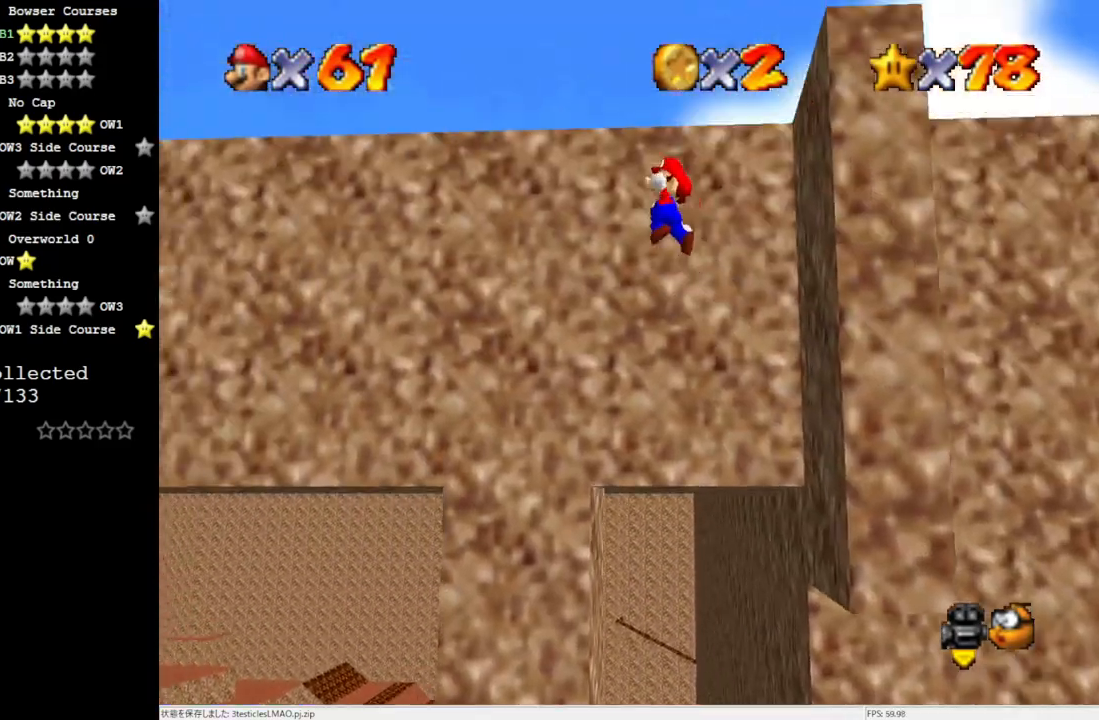
{"buttons": [], "left_stick": "up", "events": [[283, "A", "up"], [383, "A", "down"], [500, "A", "up"]]}
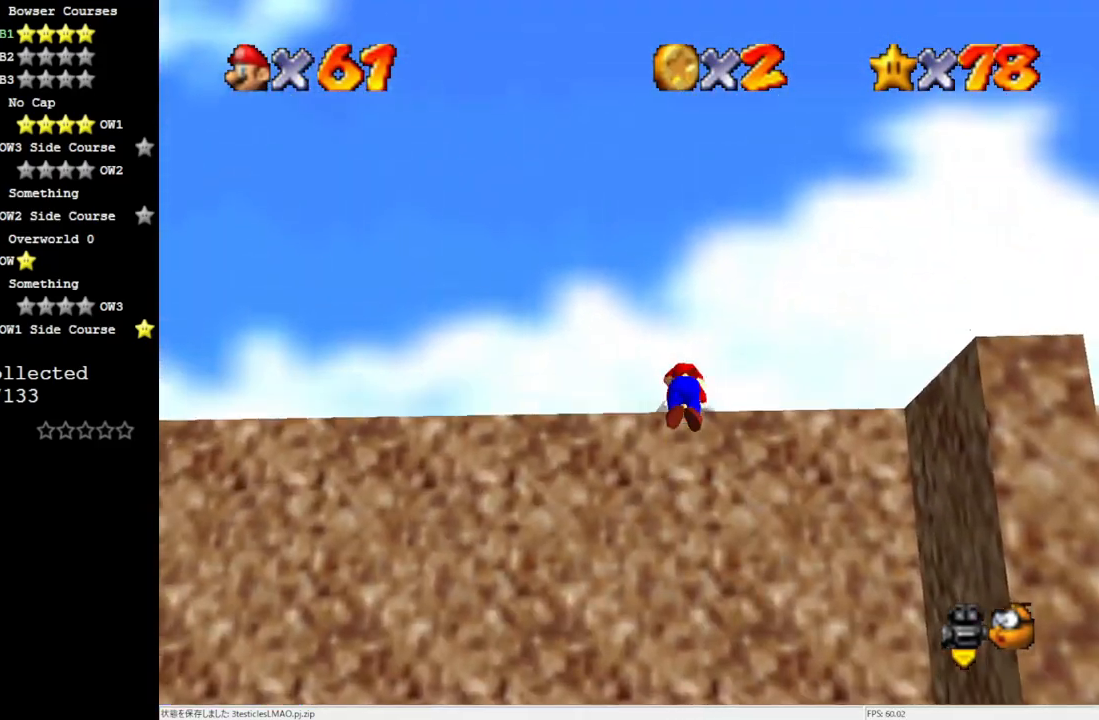
{"buttons": [], "left_stick": "up", "events": [[50, "left_stick", "center"], [283, "left_stick", "up"]]}
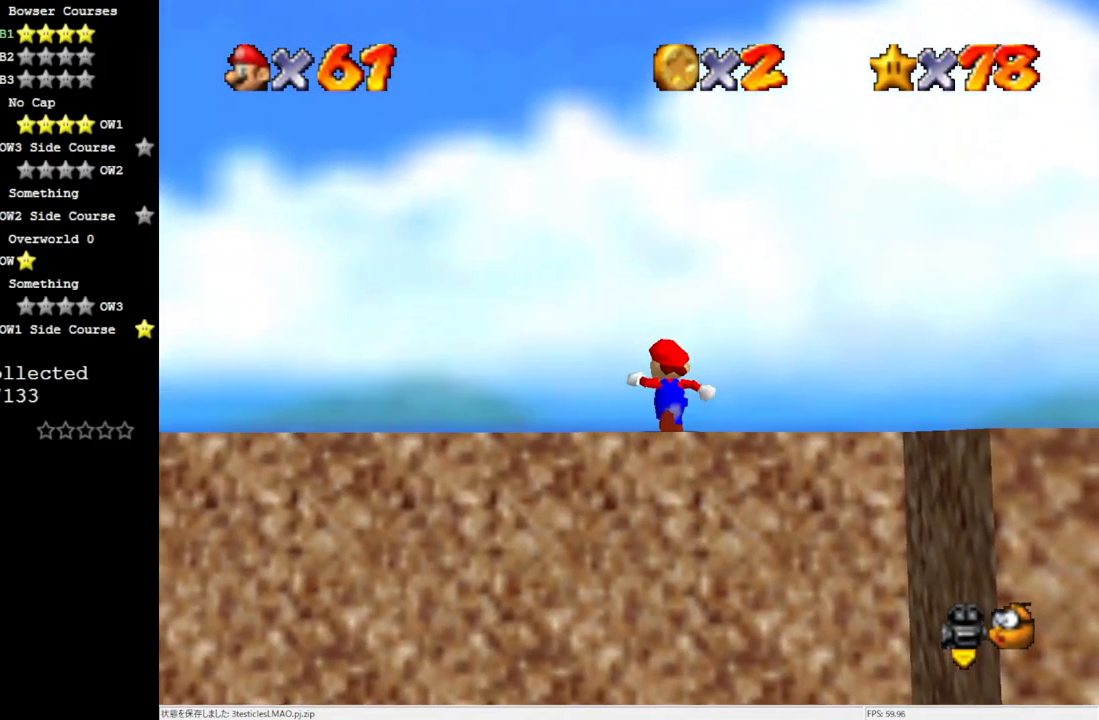
{"buttons": ["A", "Z"], "left_stick": "up", "events": [[167, "Z", "down"], [233, "A", "down"]]}
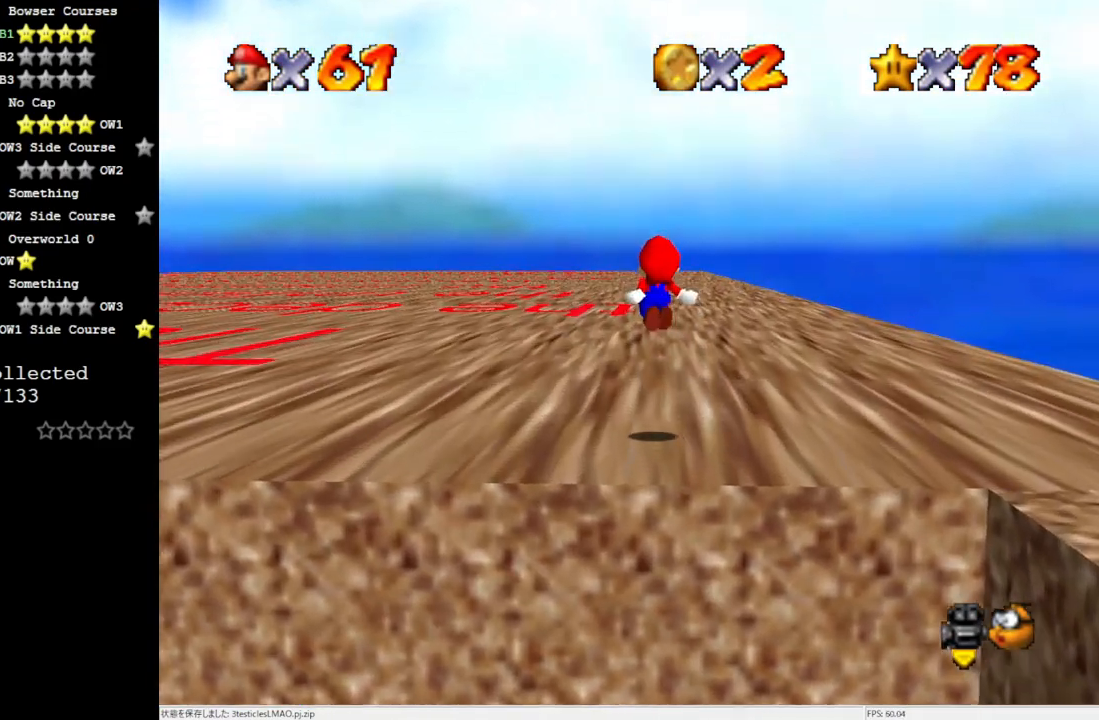
{"buttons": ["Z"], "left_stick": "up", "events": [[50, "A", "up"]]}
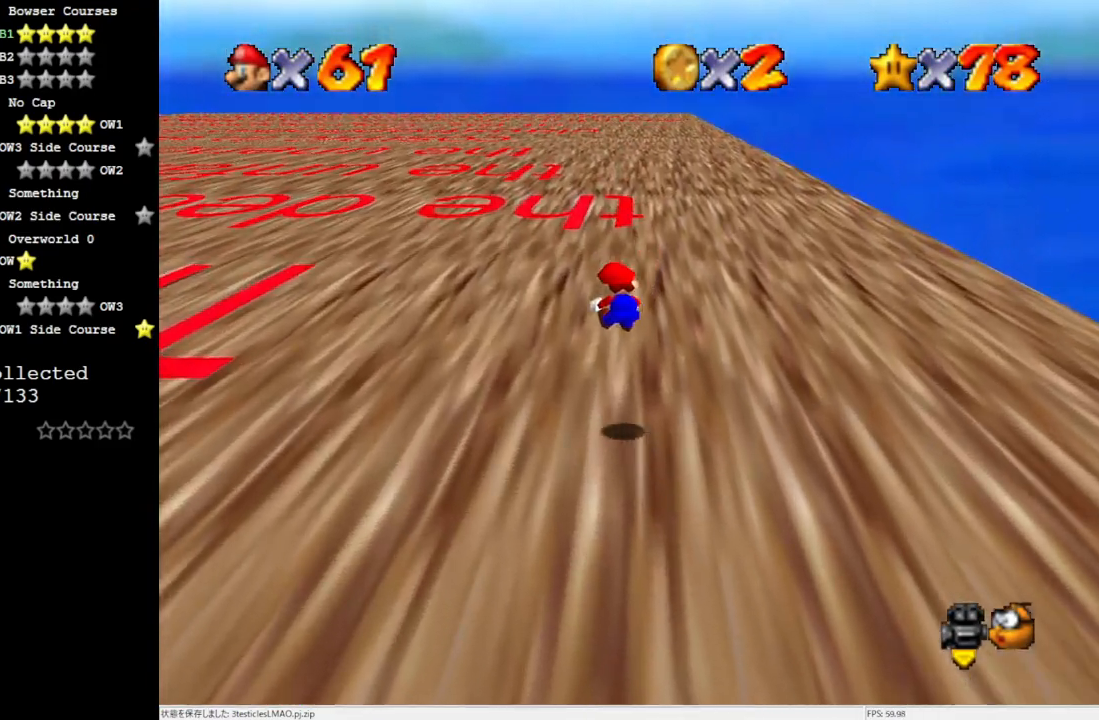
{"buttons": ["A", "Z"], "left_stick": "up", "events": [[283, "A", "down"], [350, "A", "up"], [433, "A", "down"]]}
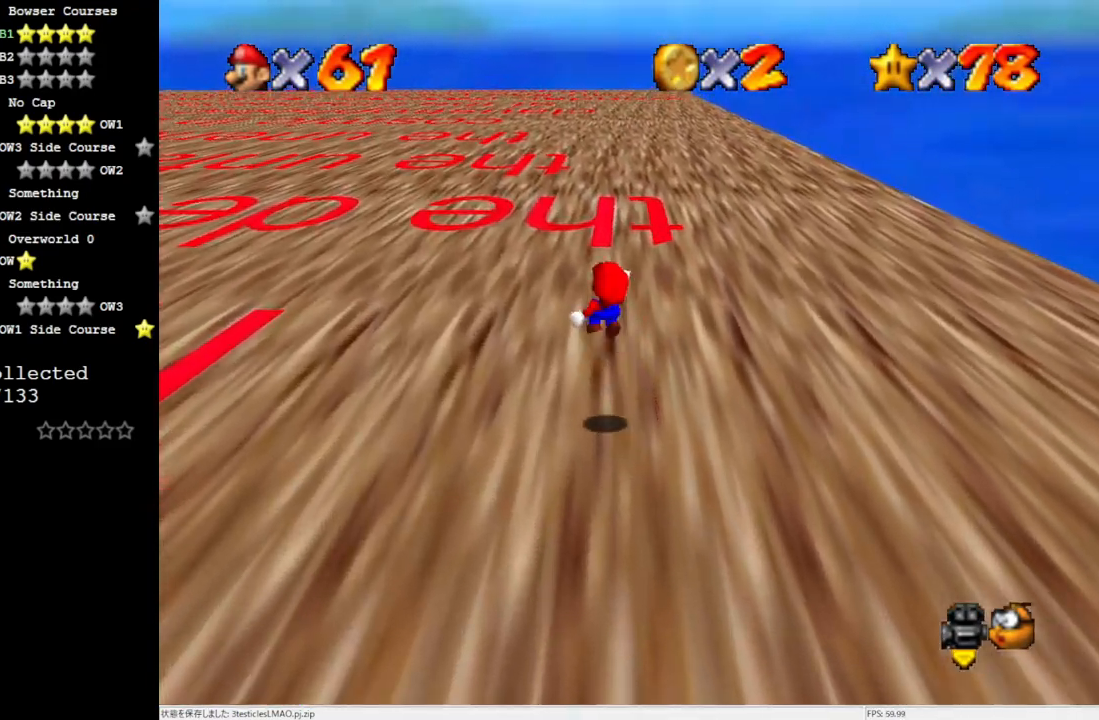
{"buttons": ["Z"], "left_stick": "up", "events": [[17, "A", "up"]]}
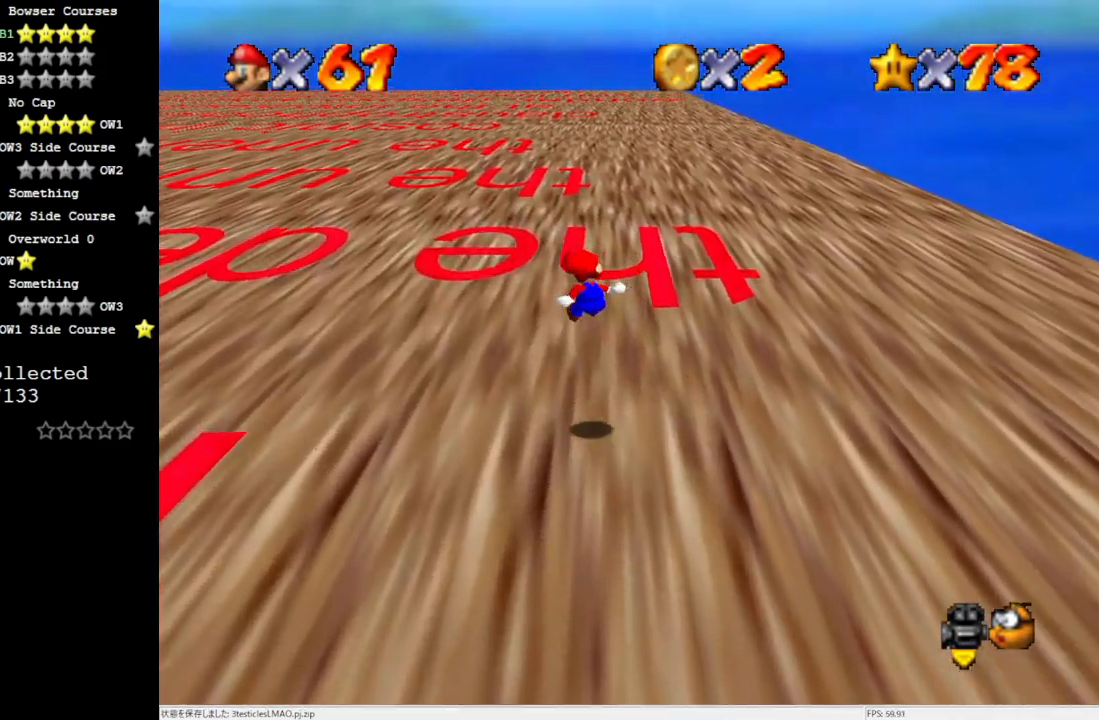
{"buttons": ["A", "Z"], "left_stick": "up", "events": [[350, "A", "down"], [400, "A", "up"], [483, "A", "down"]]}
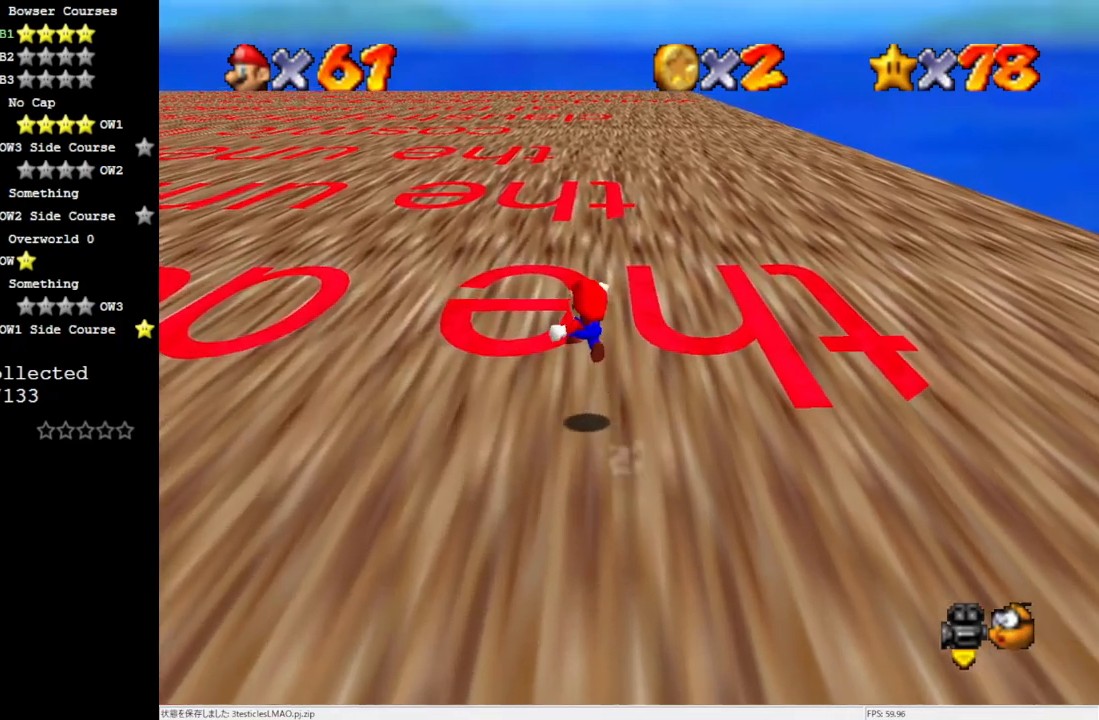
{"buttons": ["Z"], "left_stick": "up", "events": [[83, "A", "up"]]}
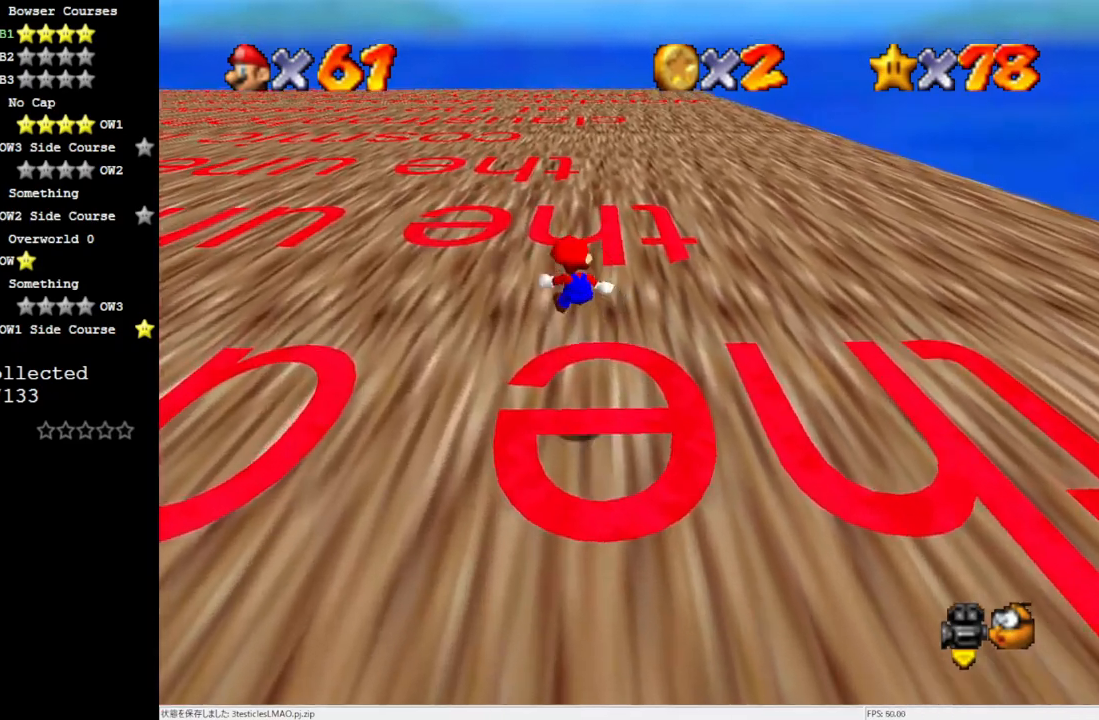
{"buttons": ["Z"], "left_stick": "up", "events": [[400, "A", "down"], [433, "A", "up"]]}
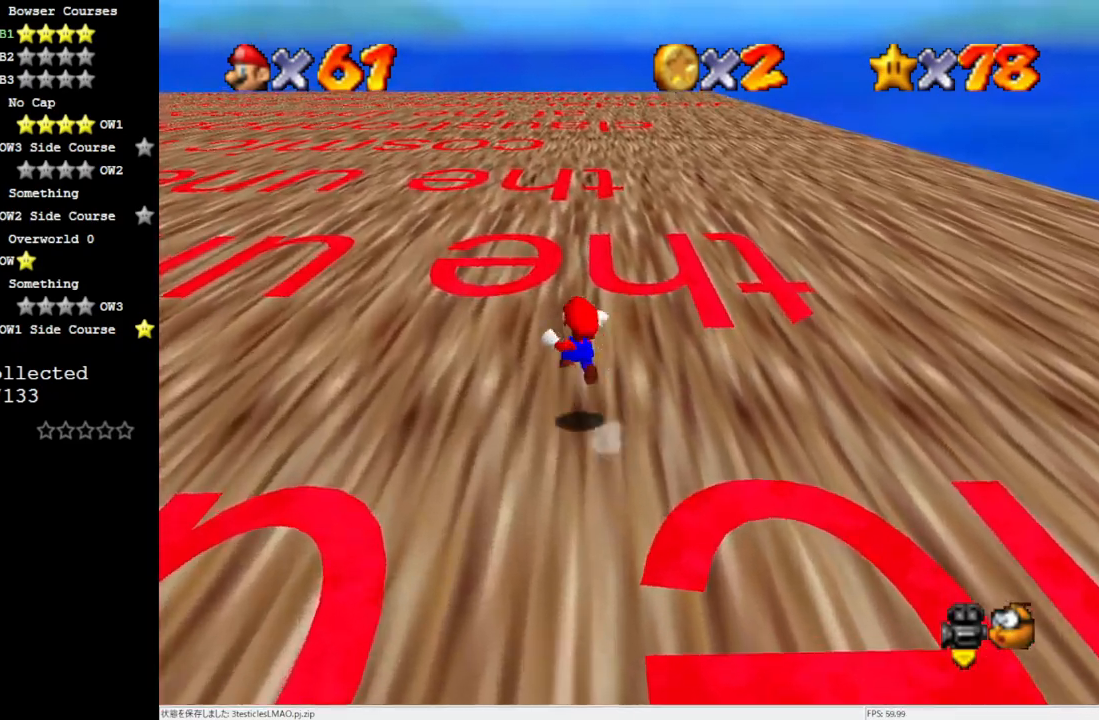
{"buttons": ["Z"], "left_stick": "up-left", "events": [[50, "A", "down"], [83, "left_stick", "up-left"], [167, "A", "up"]]}
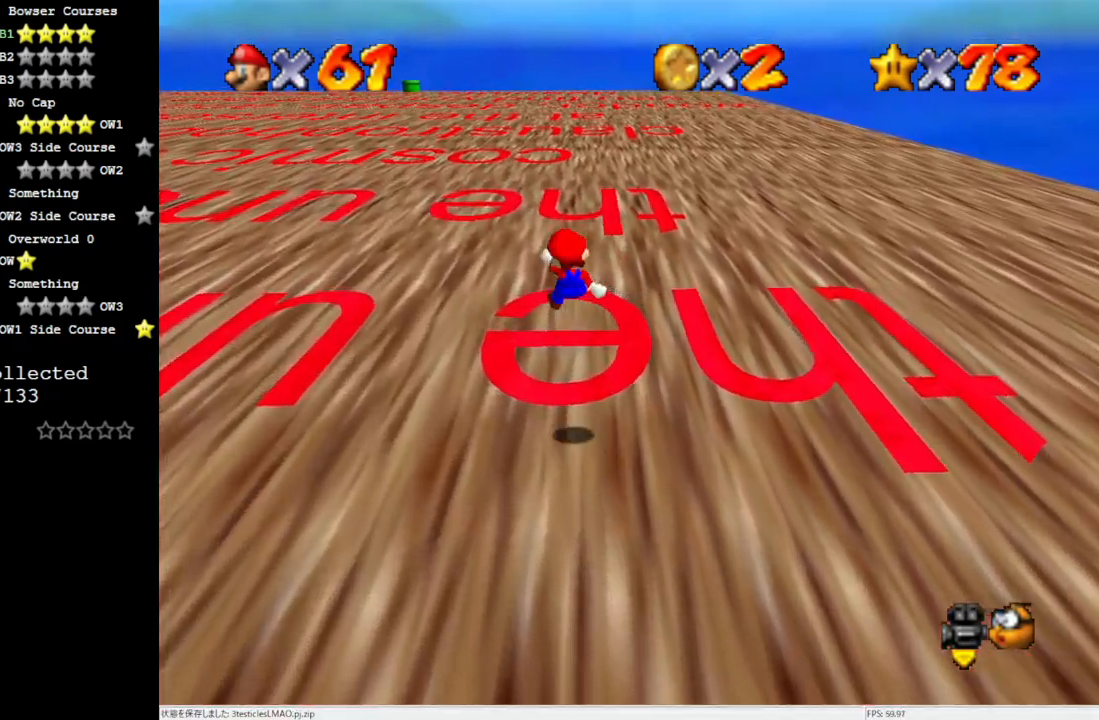
{"buttons": ["A", "Z"], "left_stick": "up", "events": [[383, "left_stick", "up"], [500, "A", "down"]]}
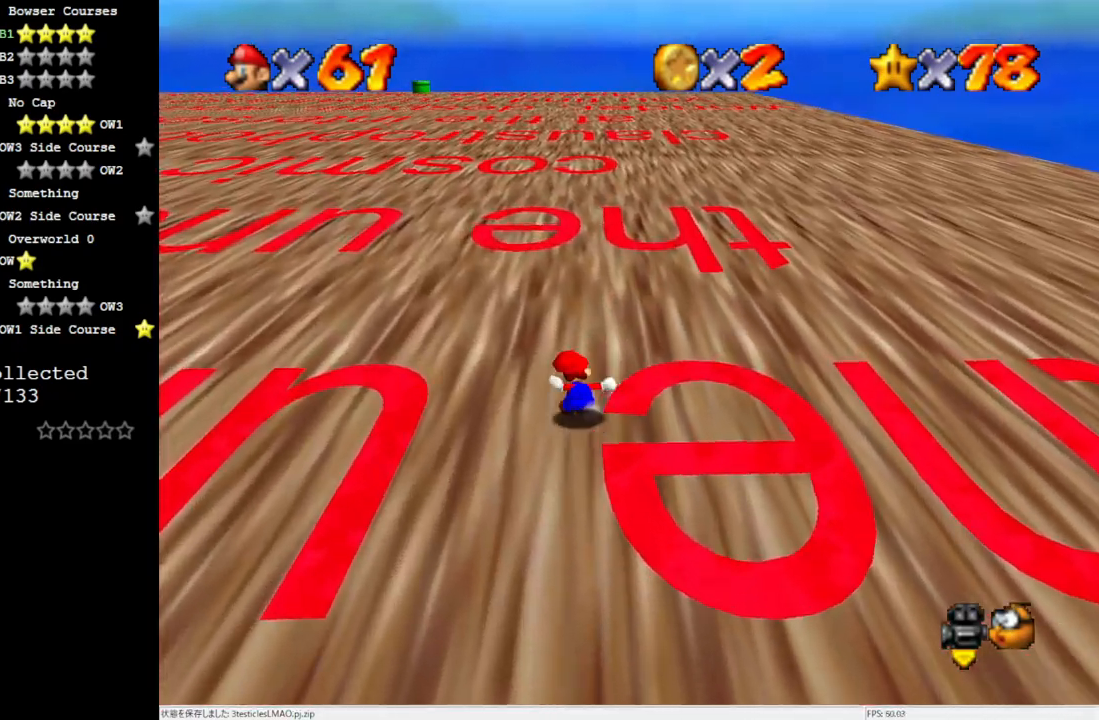
{"buttons": ["Z"], "left_stick": "up-left", "events": [[50, "A", "up"], [133, "A", "down"], [233, "A", "up"], [367, "left_stick", "up-left"]]}
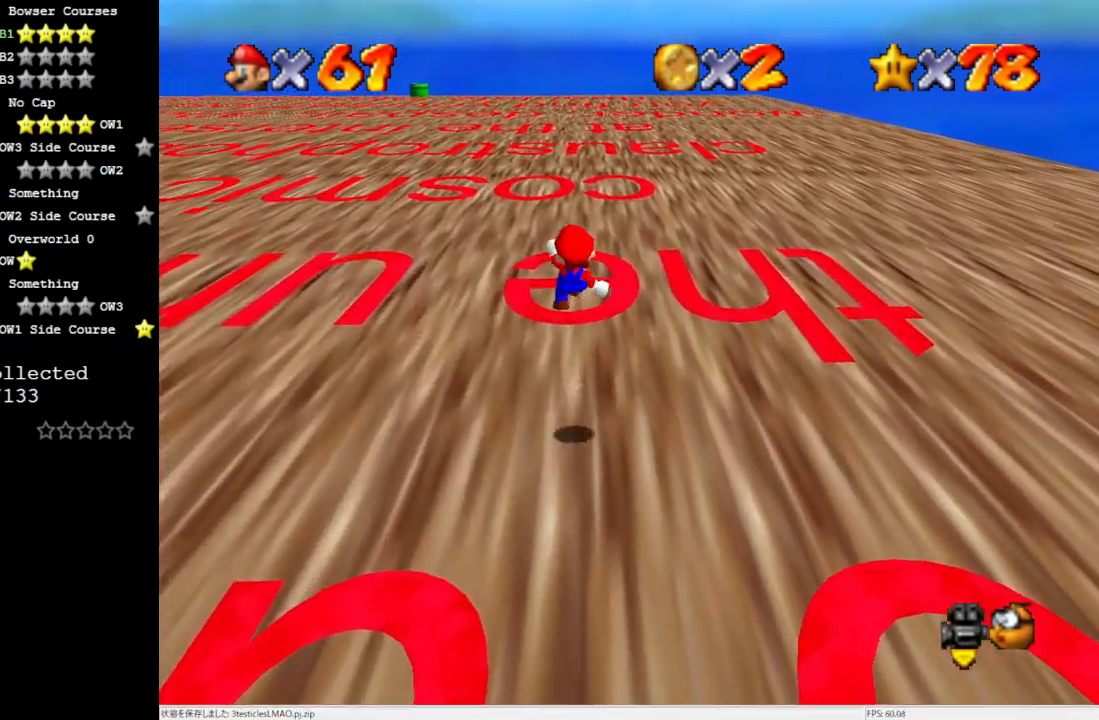
{"buttons": ["Z"], "left_stick": "up", "events": [[117, "left_stick", "up"]]}
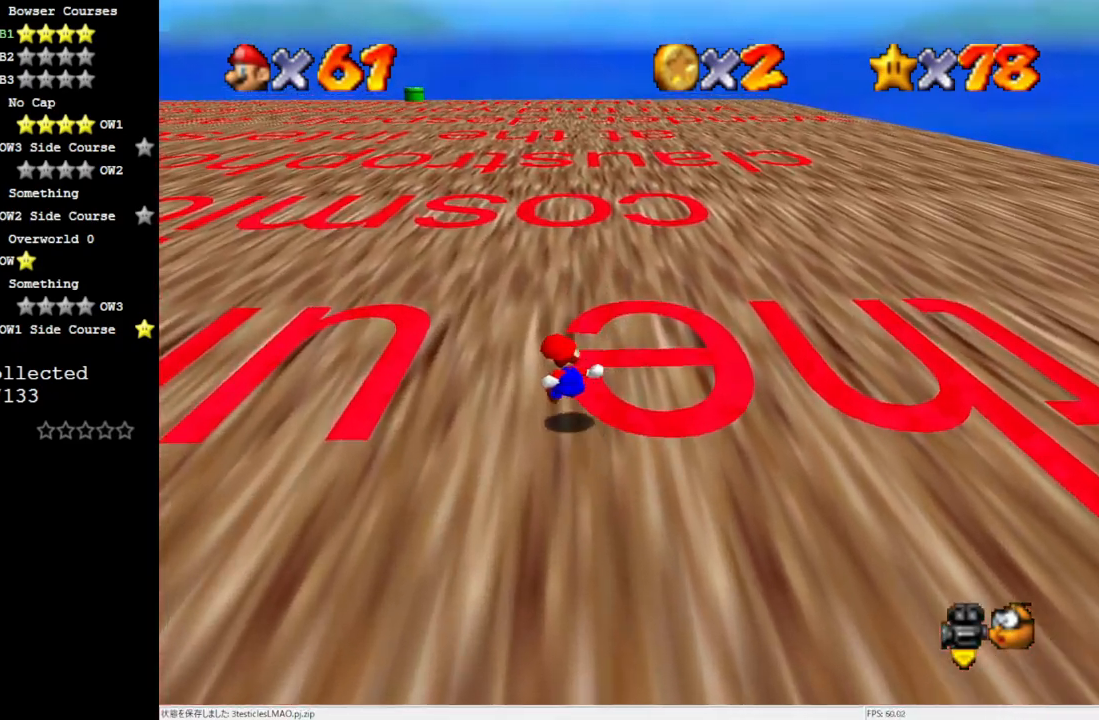
{"buttons": ["Z"], "left_stick": "up", "events": [[83, "A", "down"], [167, "A", "up"], [250, "A", "down"], [350, "A", "up"]]}
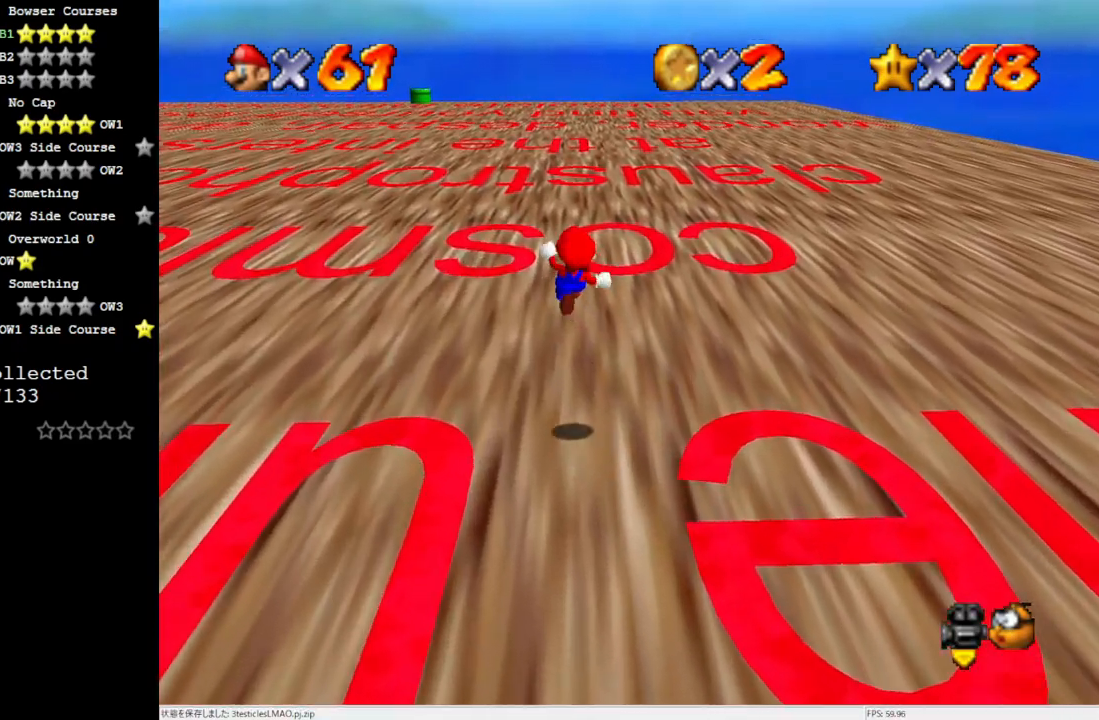
{"buttons": ["Z"], "left_stick": "up", "events": []}
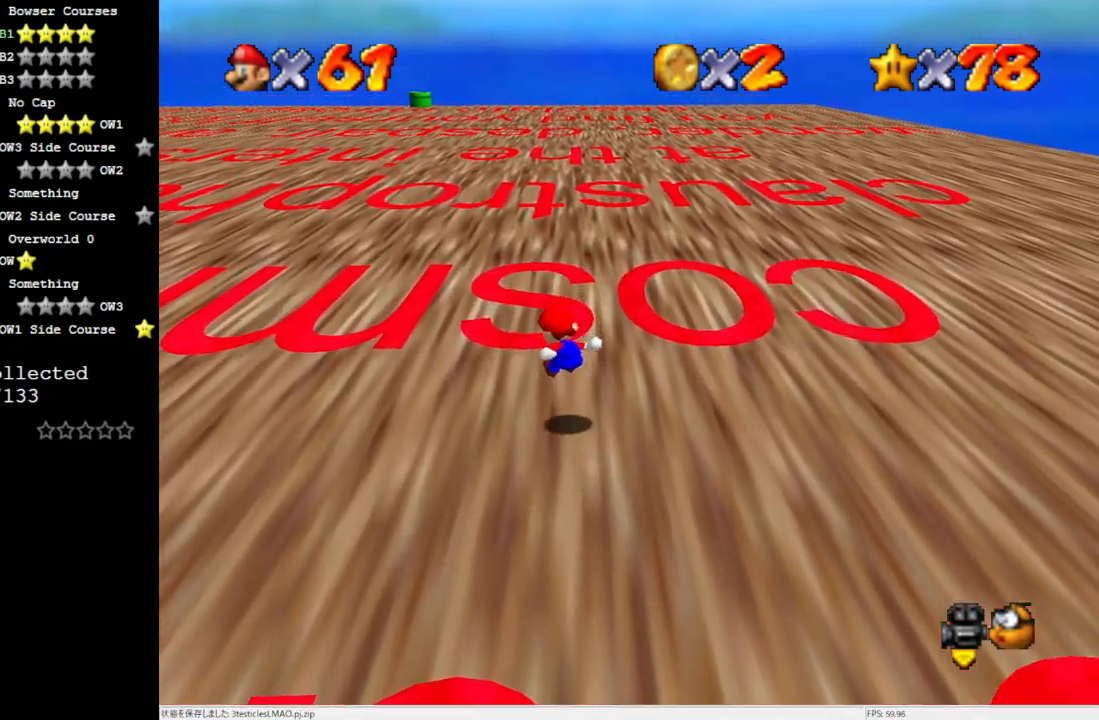
{"buttons": ["Z"], "left_stick": "up", "events": [[117, "A", "down"], [167, "A", "up"], [250, "A", "down"], [350, "A", "up"]]}
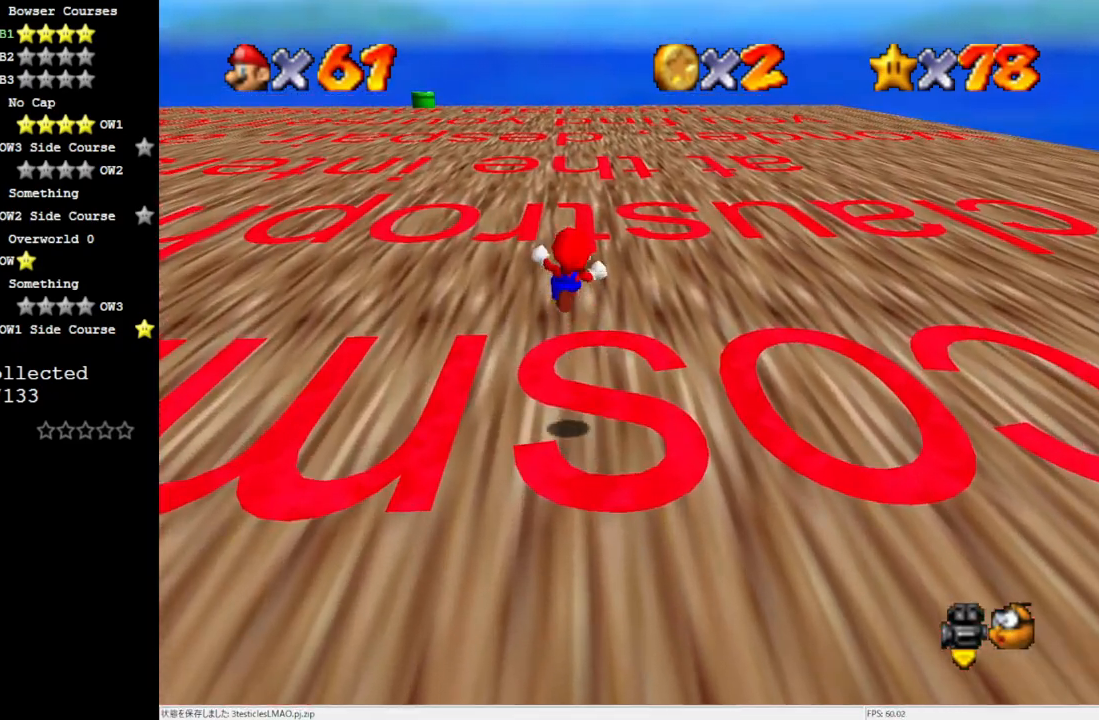
{"buttons": ["Z"], "left_stick": "up", "events": []}
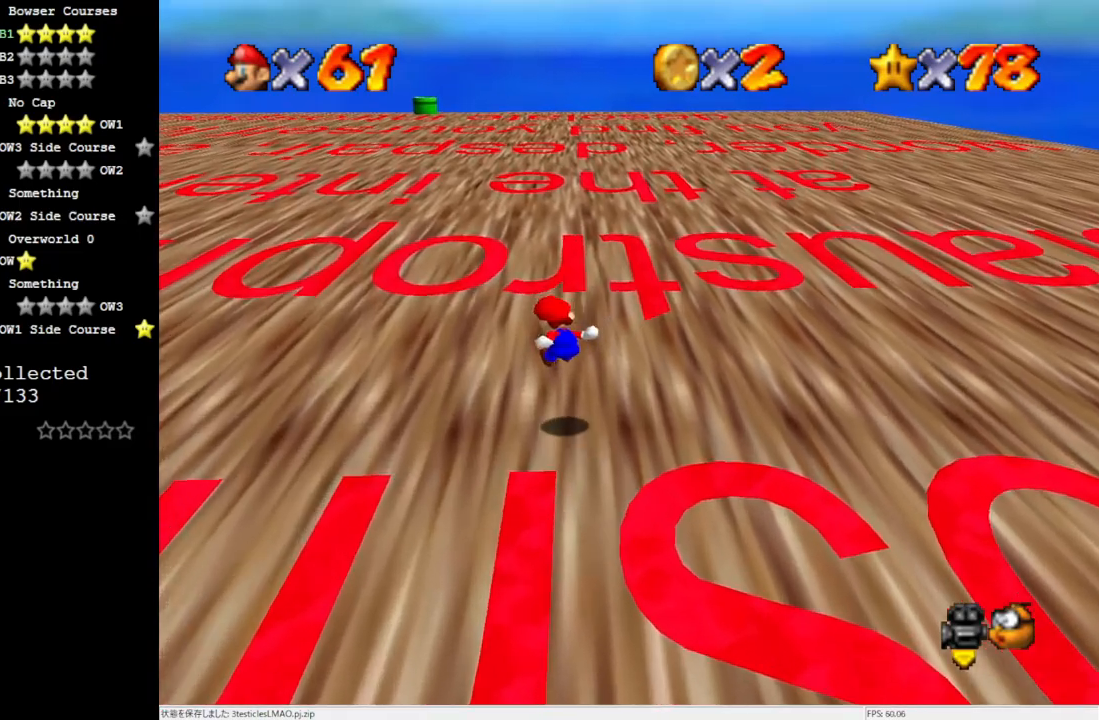
{"buttons": ["Z"], "left_stick": "up", "events": [[167, "A", "down"], [283, "A", "up"], [350, "A", "down"], [467, "A", "up"]]}
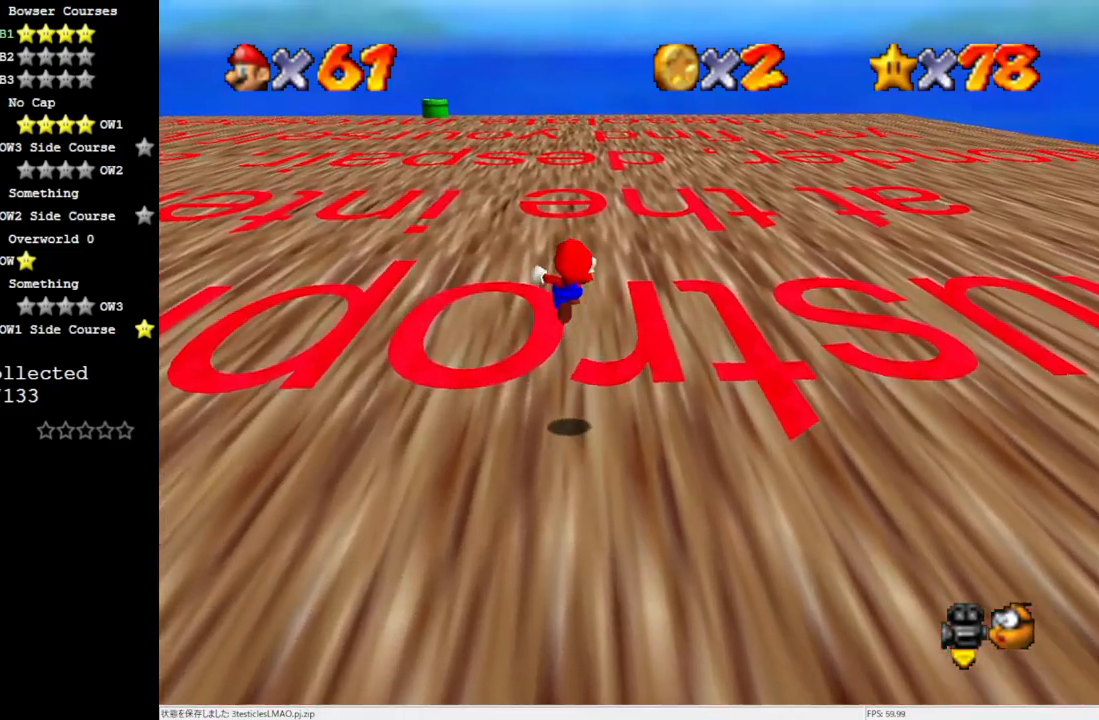
{"buttons": ["Z"], "left_stick": "up-left", "events": [[367, "left_stick", "up-left"]]}
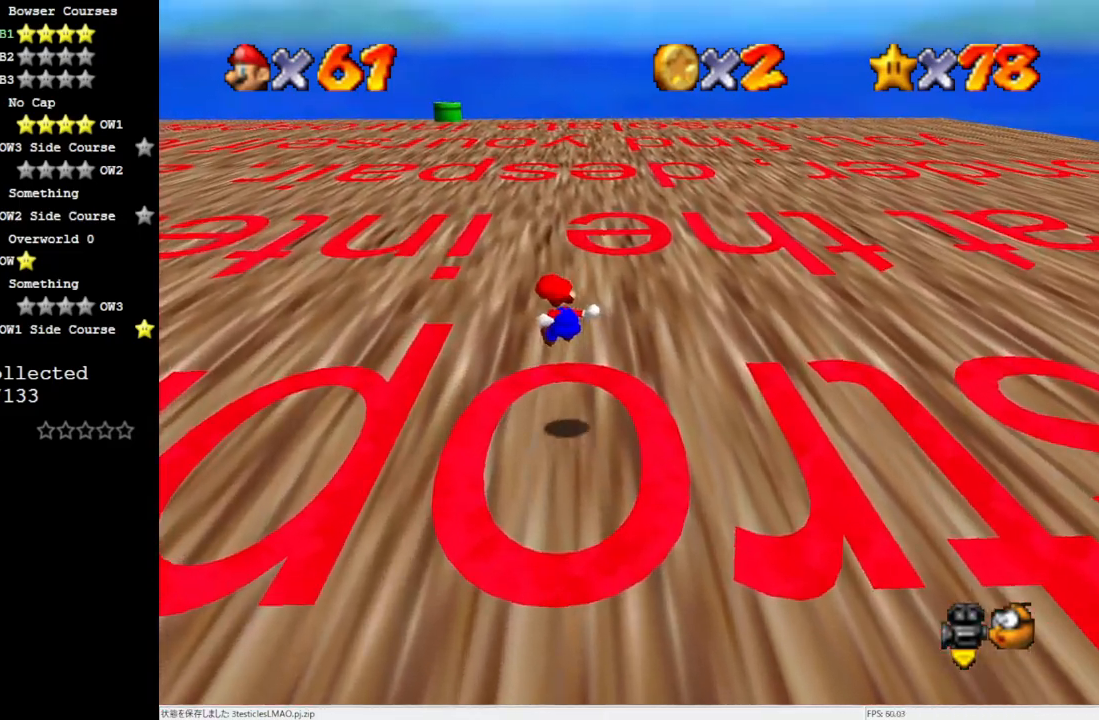
{"buttons": [], "left_stick": "up", "events": [[200, "Z", "up"], [200, "left_stick", "up"]]}